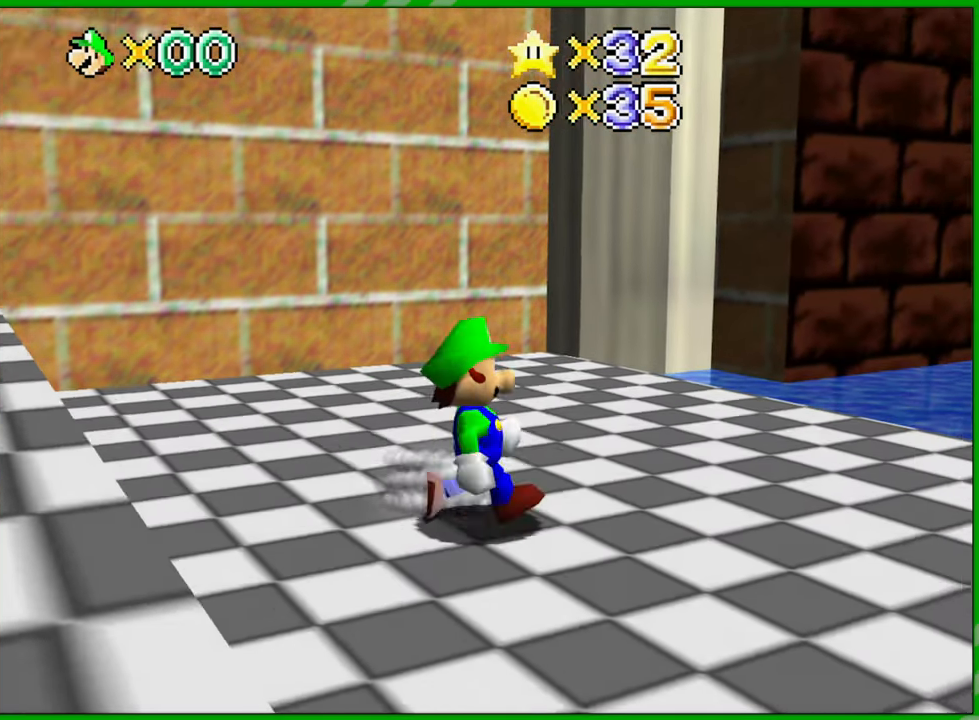
Gameplay with a controller (Nintendo layout); each line is a JSON object with the inputs held at the frame after it. "events" lists button and stick changes between this image and that frame as [ms after this image, input, new state], when the widget could be followed in between. Not read: A B L1 L3 R1 R3 X Y.
{"buttons": ["C_UP"], "left_stick": "center", "events": [[83, "C_UP", "down"], [200, "C_UP", "up"], [300, "C_UP", "down"], [400, "C_UP", "up"], [500, "C_UP", "down"]]}
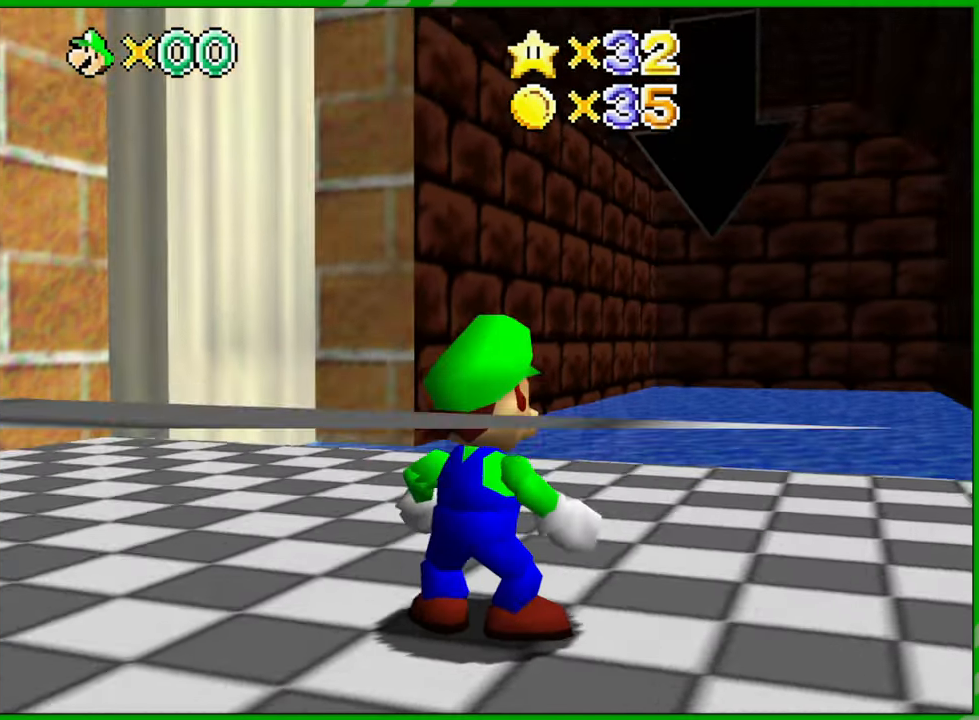
{"buttons": [], "left_stick": "down-left", "events": [[83, "C_UP", "up"], [200, "C_UP", "down"], [267, "left_stick", "down"], [300, "C_UP", "up"], [367, "left_stick", "down-left"]]}
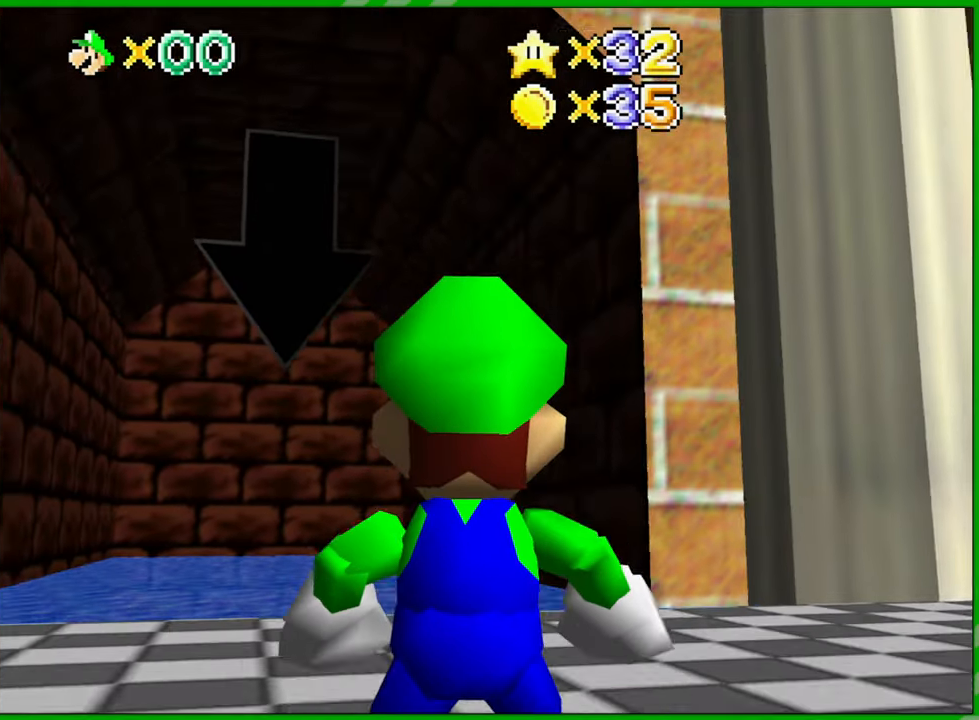
{"buttons": [], "left_stick": "center", "events": [[117, "left_stick", "center"], [283, "left_stick", "up-right"], [500, "left_stick", "center"]]}
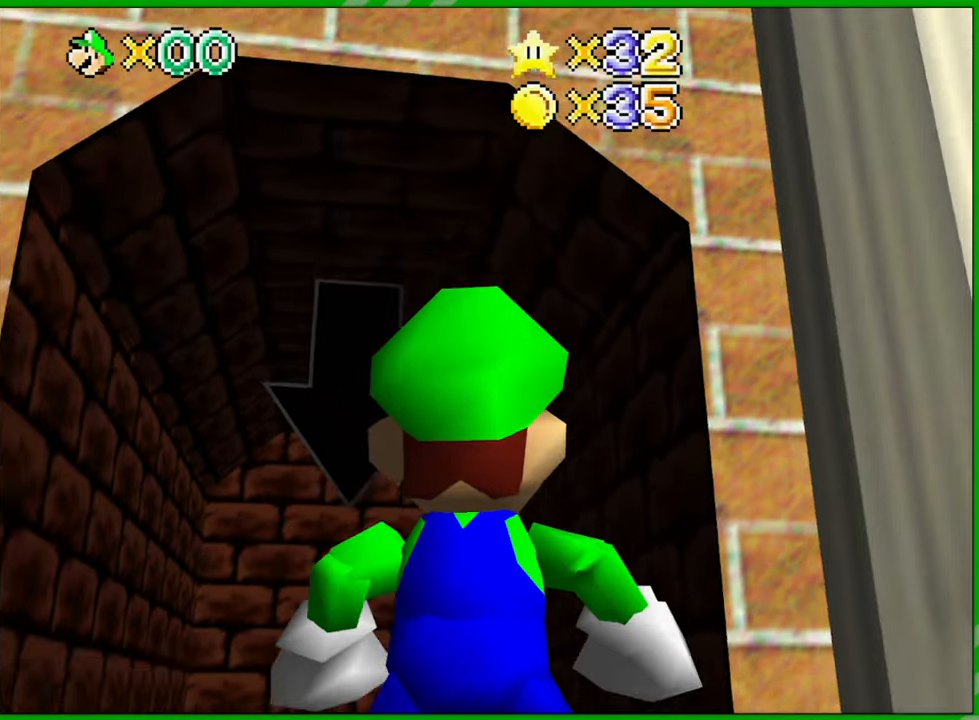
{"buttons": [], "left_stick": "center", "events": []}
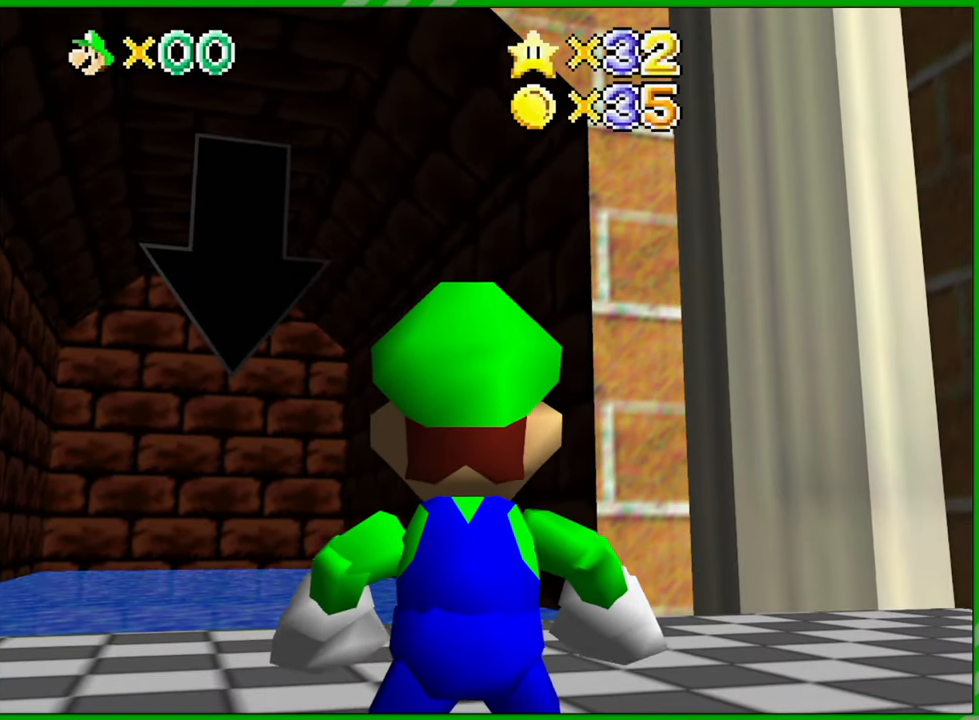
{"buttons": [], "left_stick": "center", "events": [[200, "C_DOWN", "down"], [267, "C_DOWN", "up"]]}
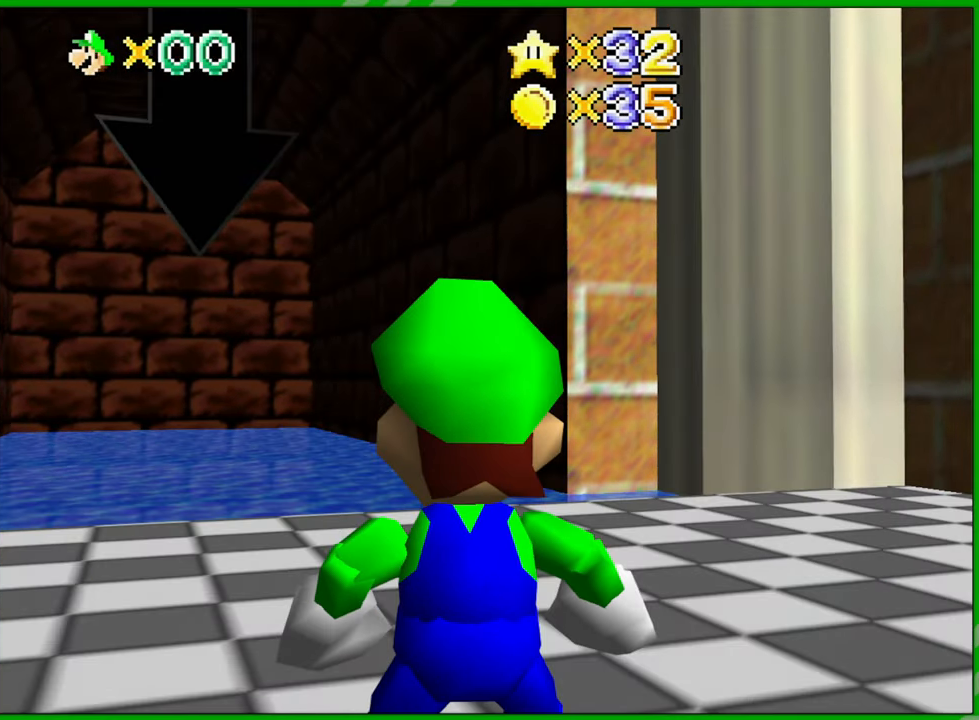
{"buttons": [], "left_stick": "center", "events": [[317, "C_DOWN", "down"], [383, "C_DOWN", "up"]]}
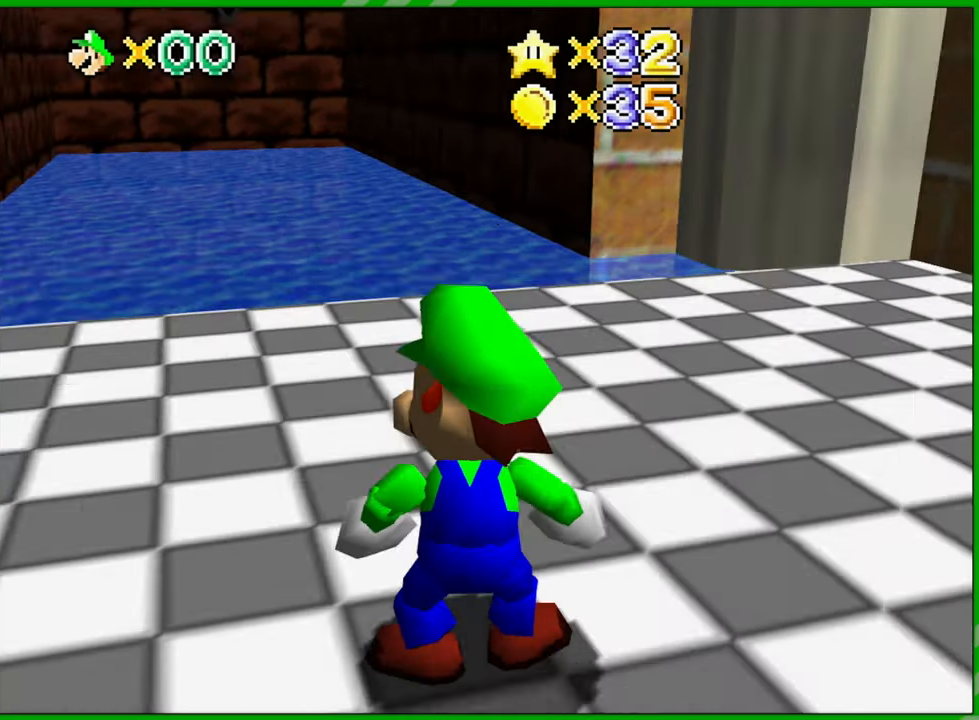
{"buttons": [], "left_stick": "down-right", "events": [[150, "left_stick", "down"], [417, "left_stick", "down-right"]]}
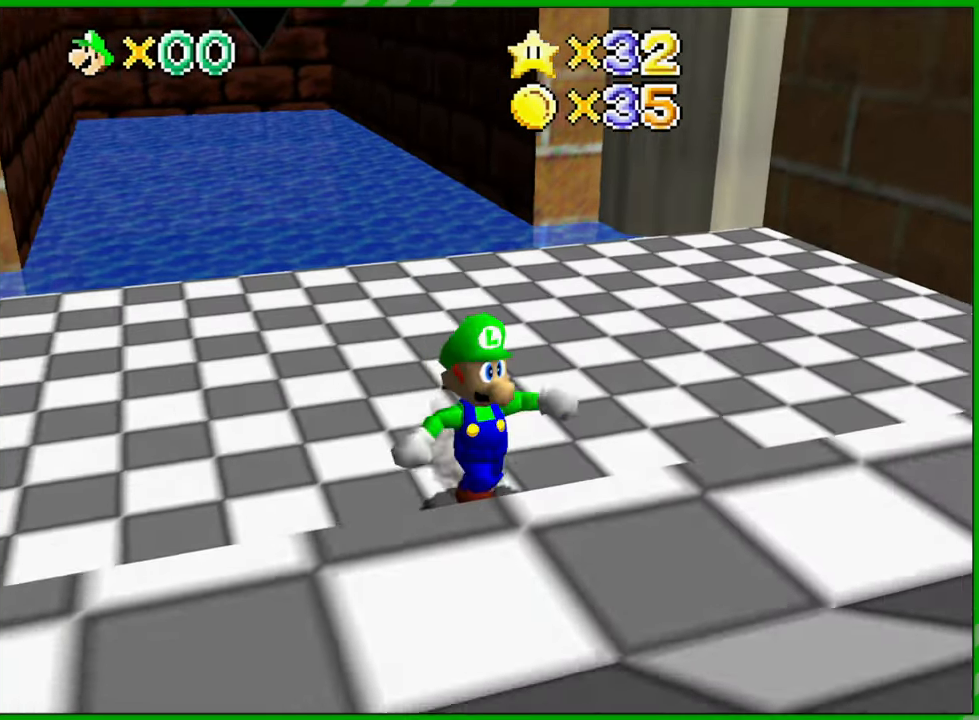
{"buttons": ["C_LEFT"], "left_stick": "down-right", "events": [[400, "C_LEFT", "down"]]}
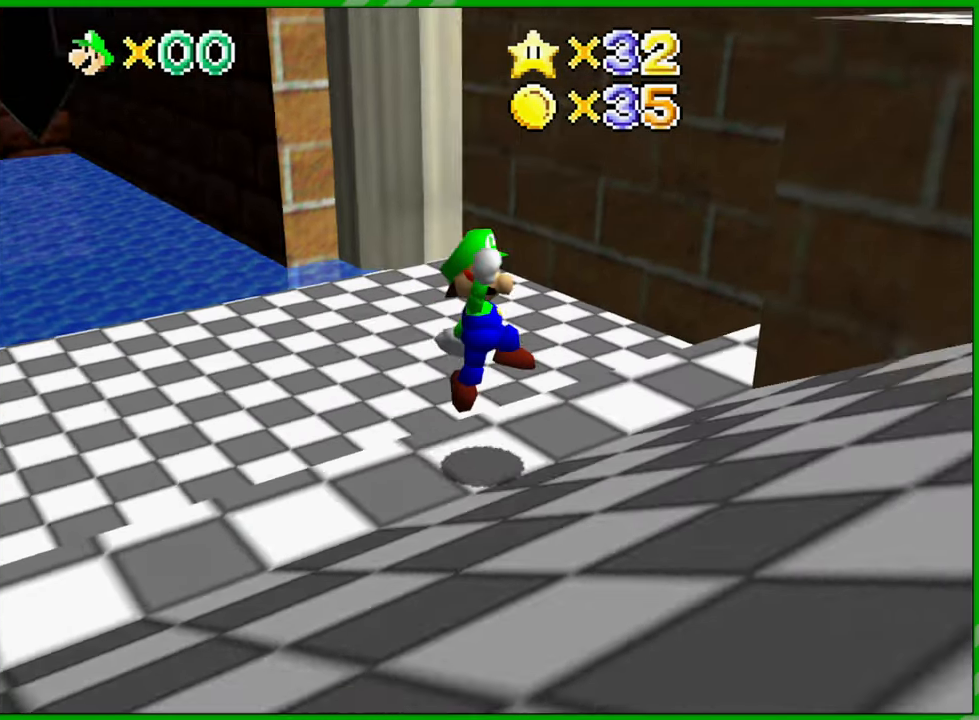
{"buttons": [], "left_stick": "right", "events": [[33, "C_LEFT", "up"], [133, "C_LEFT", "down"], [267, "C_LEFT", "up"], [383, "left_stick", "right"]]}
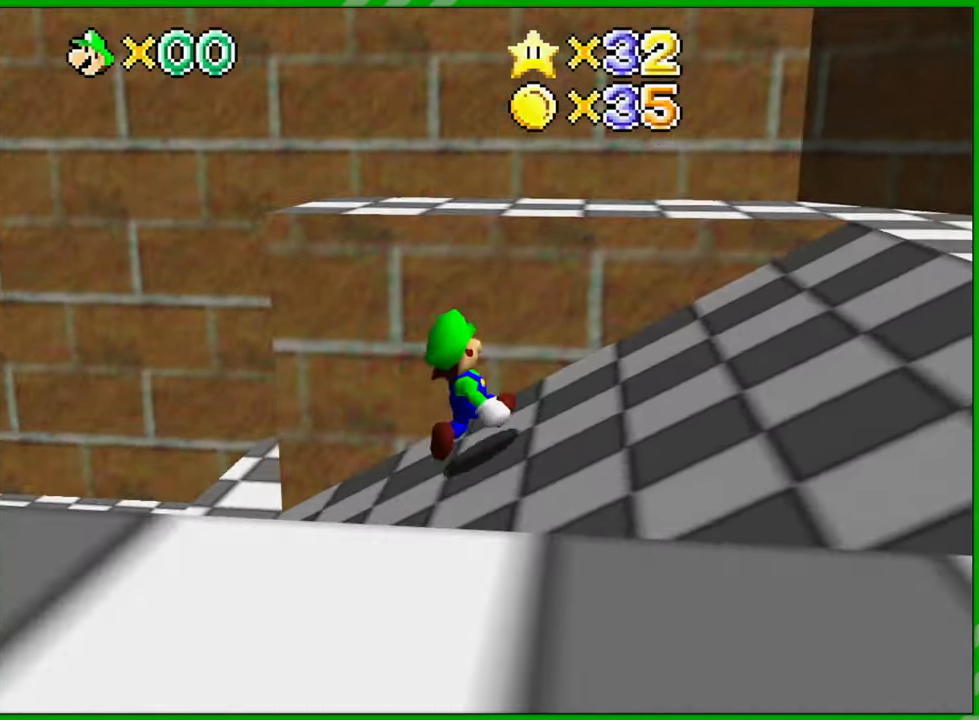
{"buttons": [], "left_stick": "right", "events": [[183, "C_LEFT", "down"], [317, "C_LEFT", "up"]]}
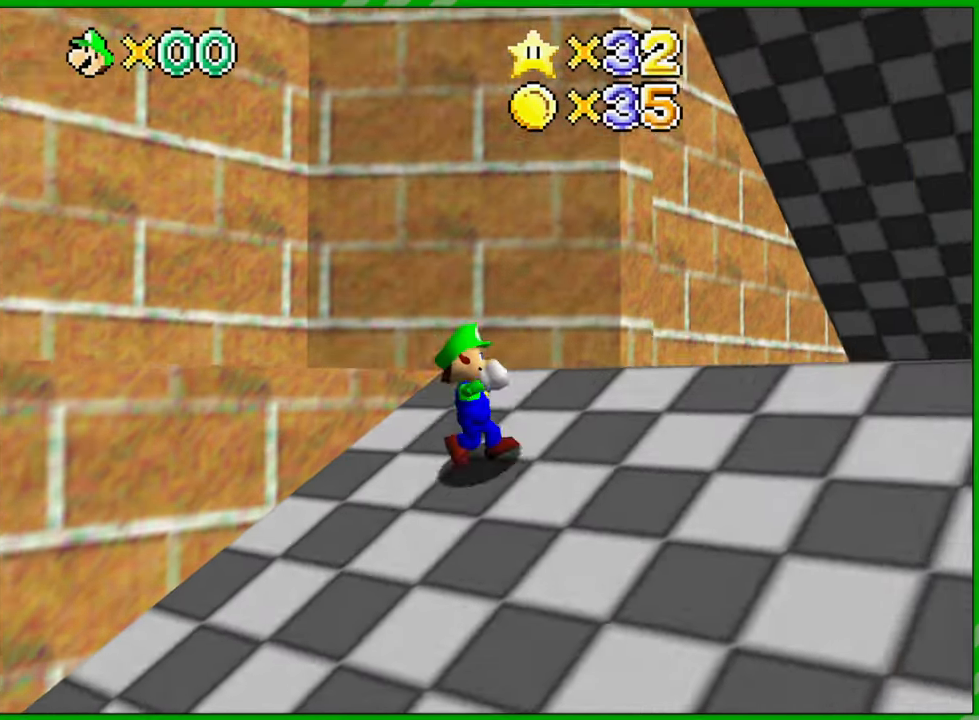
{"buttons": [], "left_stick": "up", "events": [[200, "left_stick", "up-right"], [317, "left_stick", "up"]]}
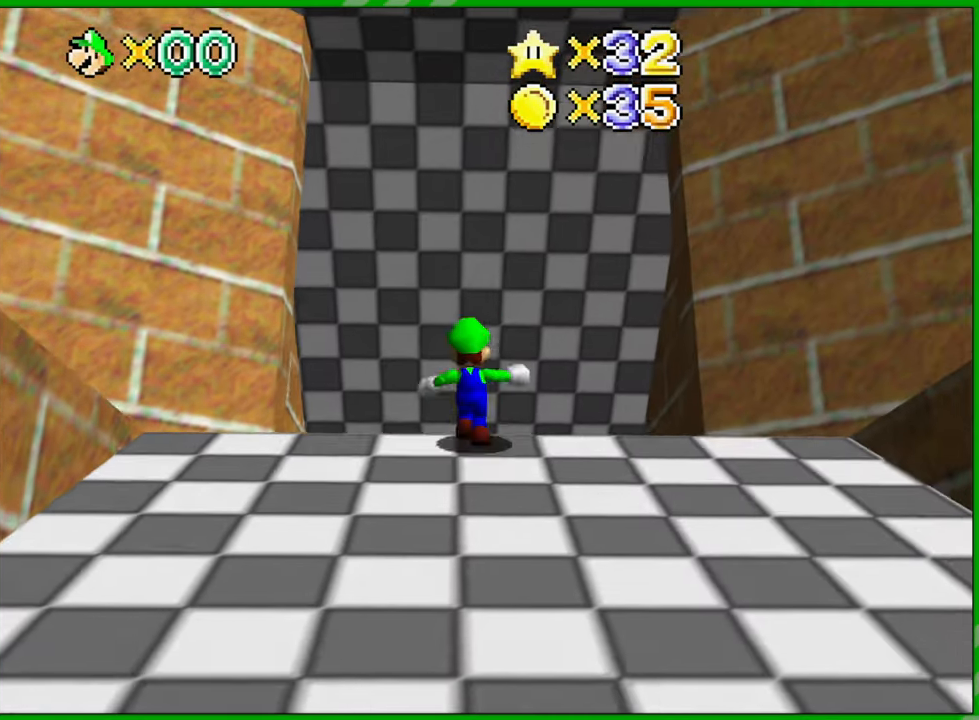
{"buttons": [], "left_stick": "up", "events": []}
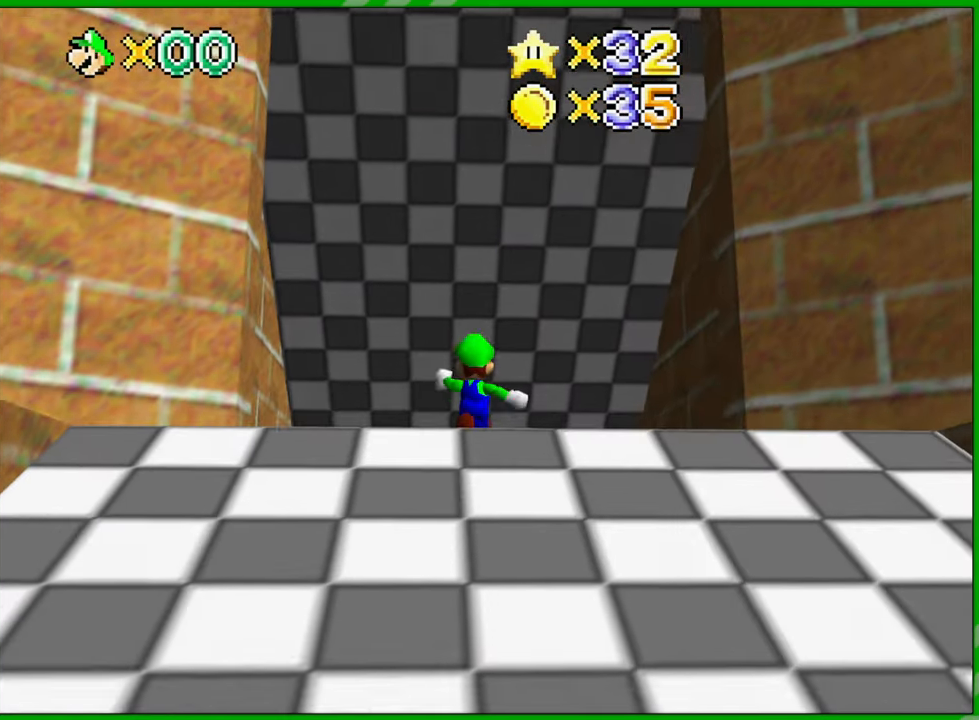
{"buttons": [], "left_stick": "up", "events": []}
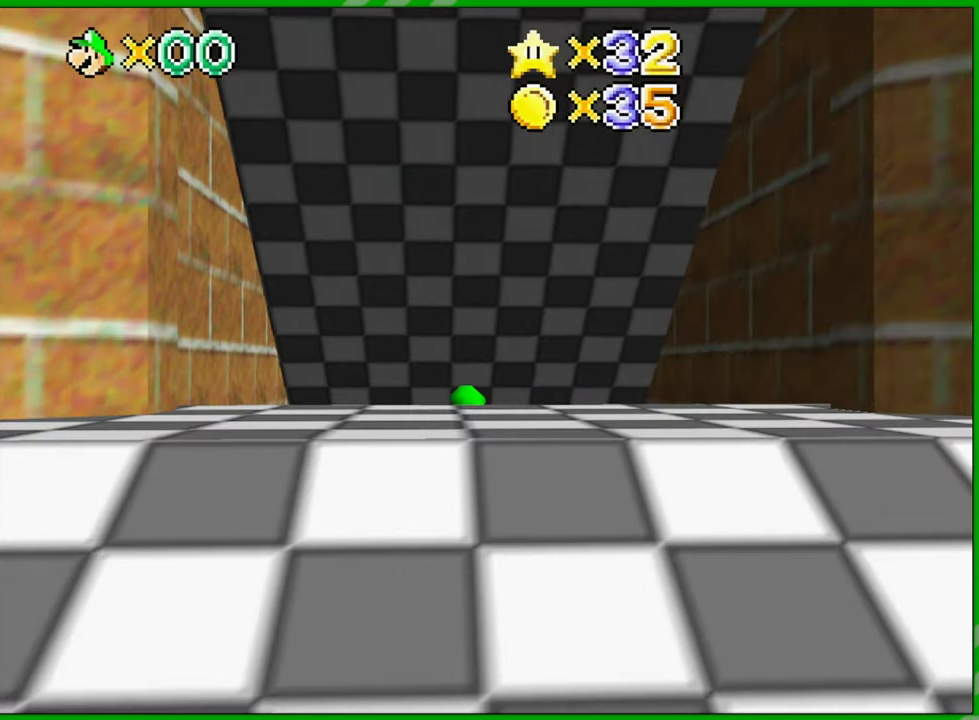
{"buttons": [], "left_stick": "up", "events": []}
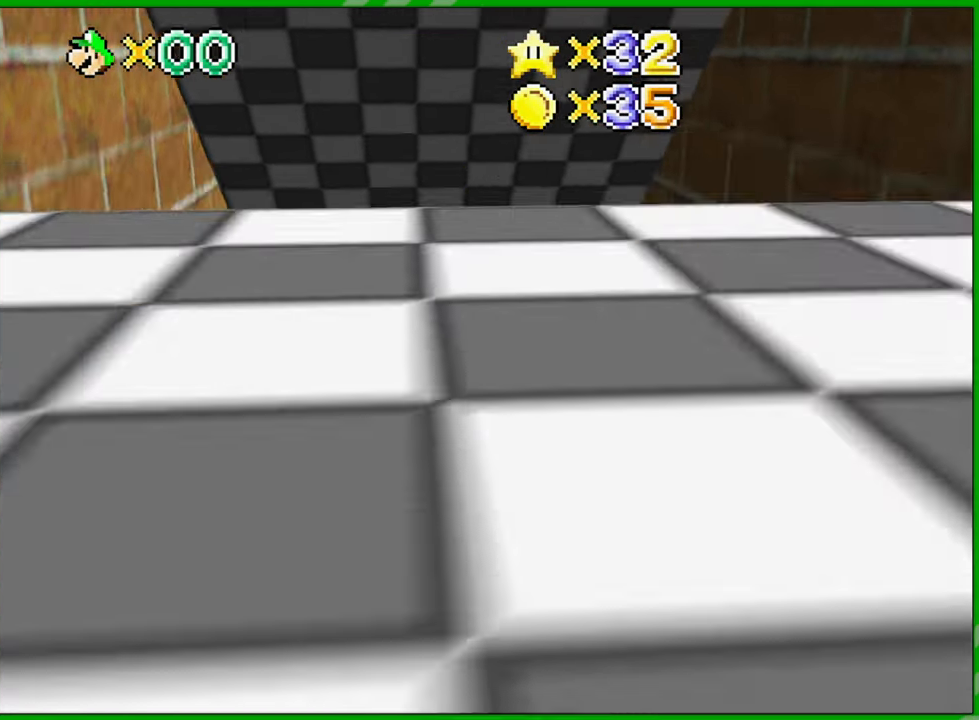
{"buttons": [], "left_stick": "up", "events": []}
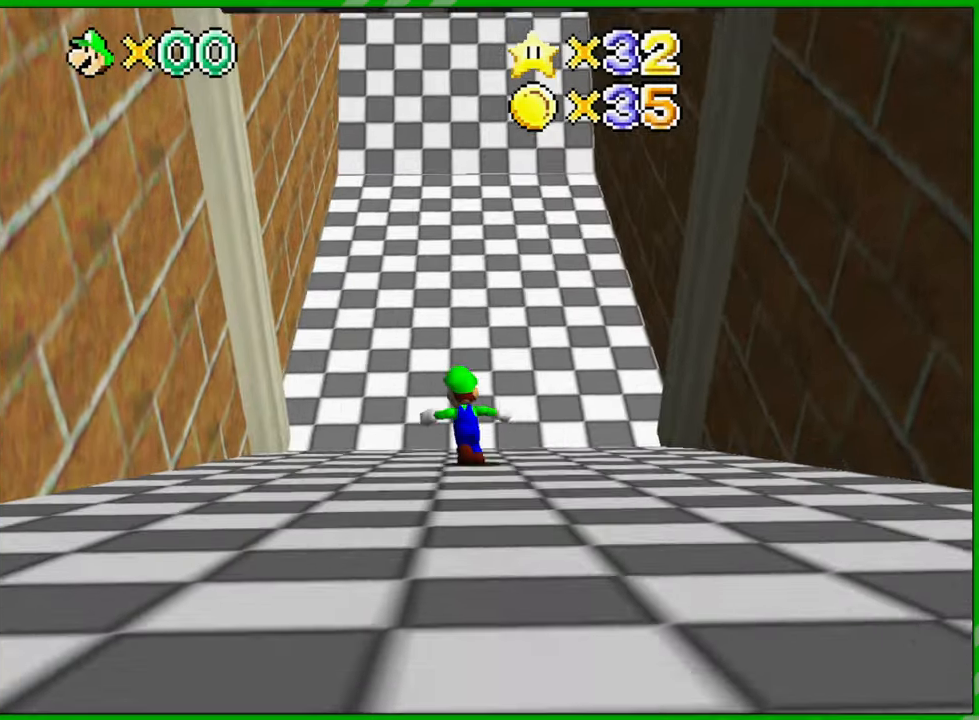
{"buttons": [], "left_stick": "up", "events": []}
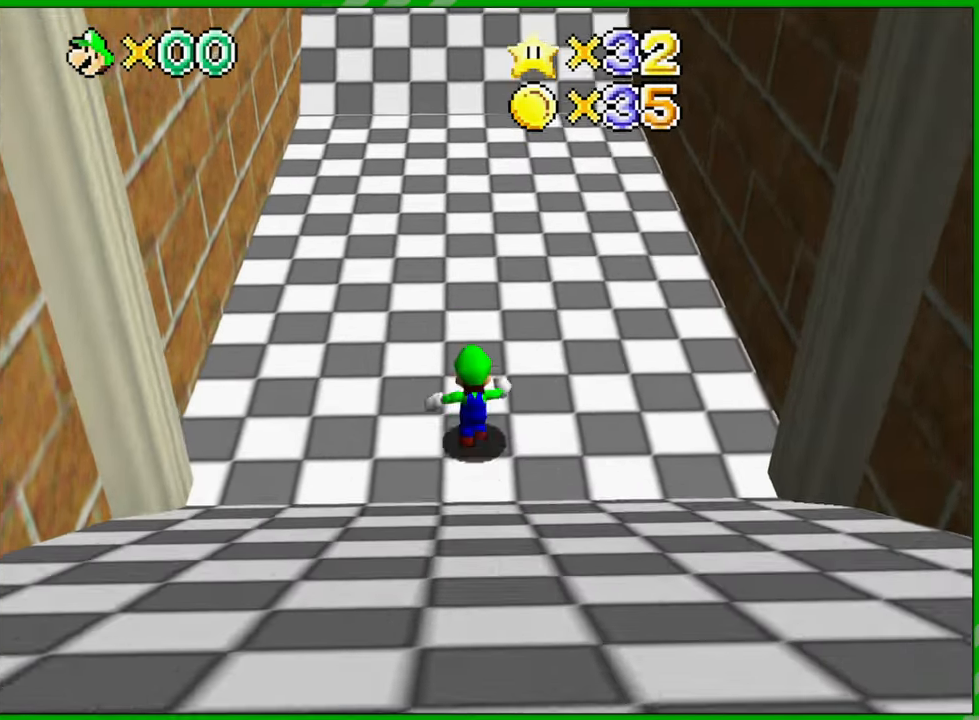
{"buttons": [], "left_stick": "up", "events": []}
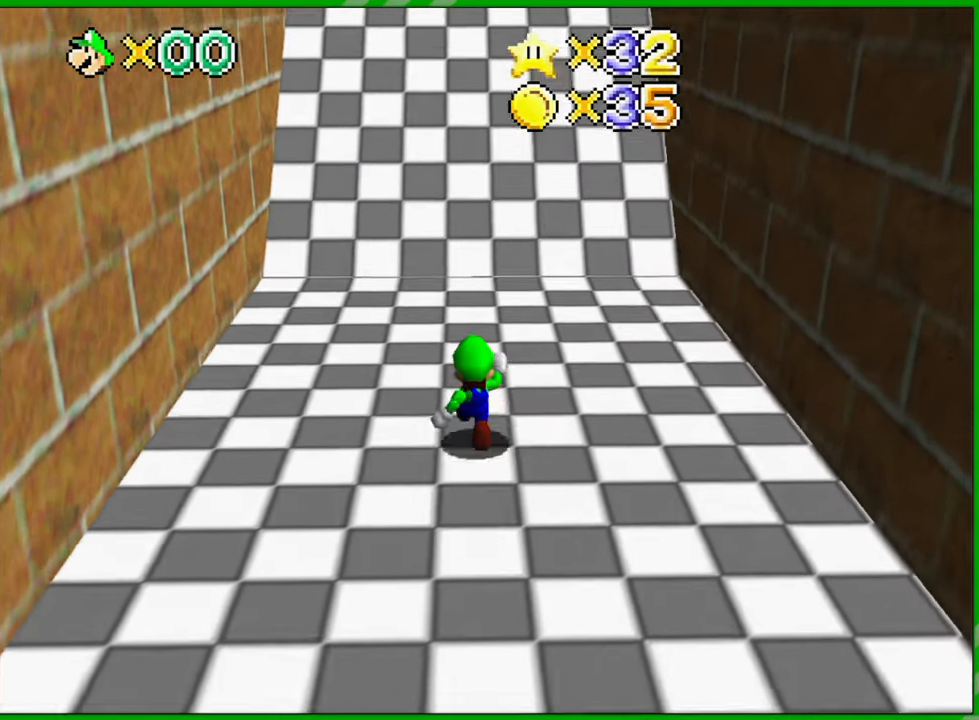
{"buttons": [], "left_stick": "up", "events": []}
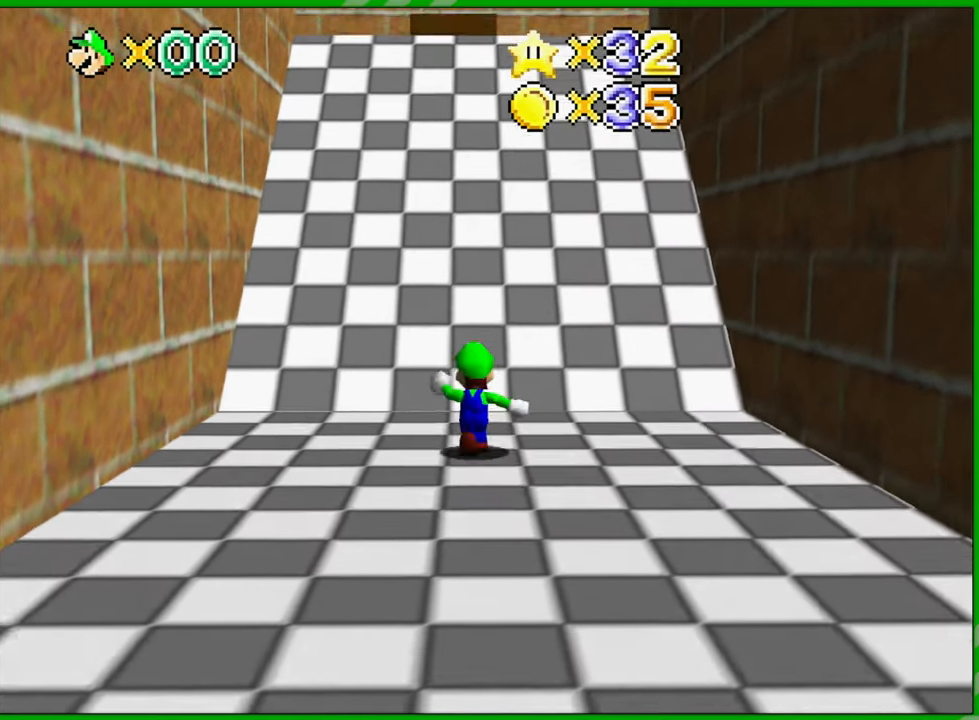
{"buttons": [], "left_stick": "up", "events": []}
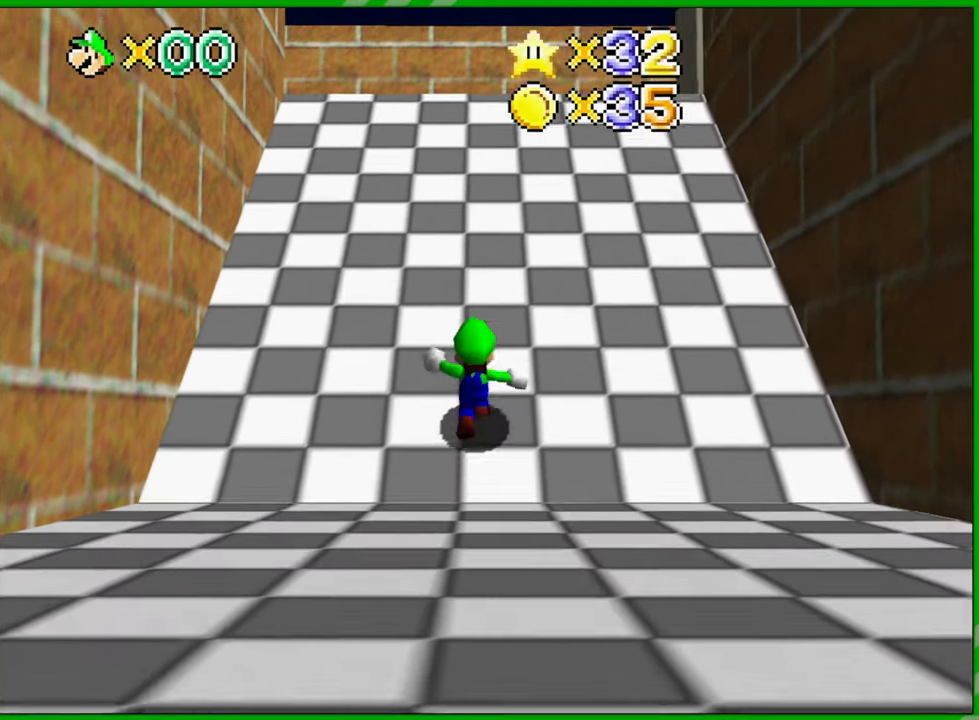
{"buttons": [], "left_stick": "up", "events": []}
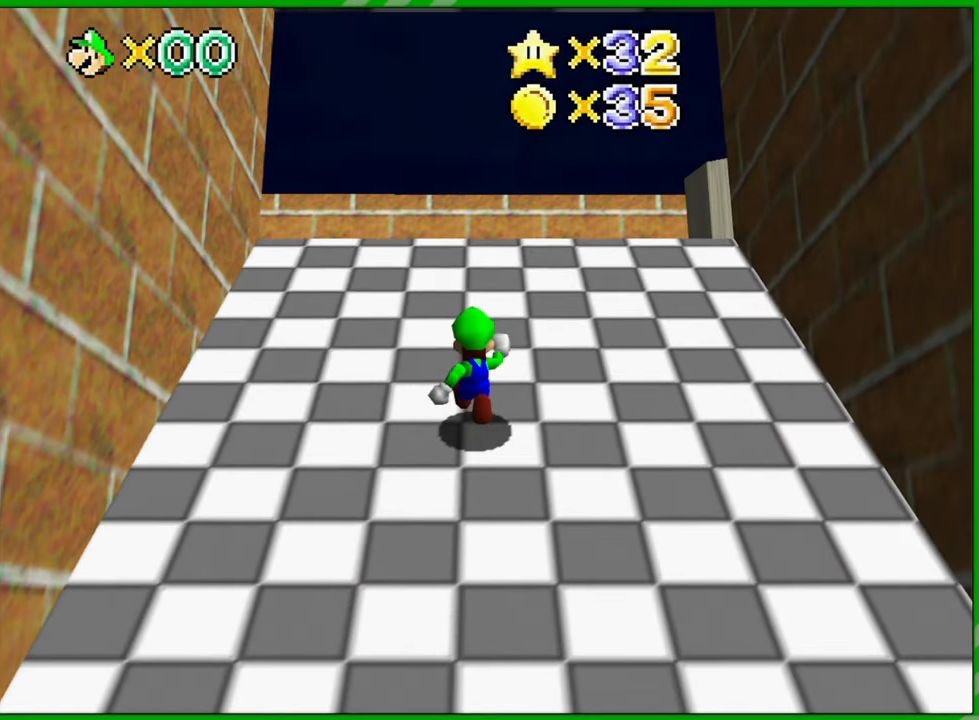
{"buttons": [], "left_stick": "up", "events": []}
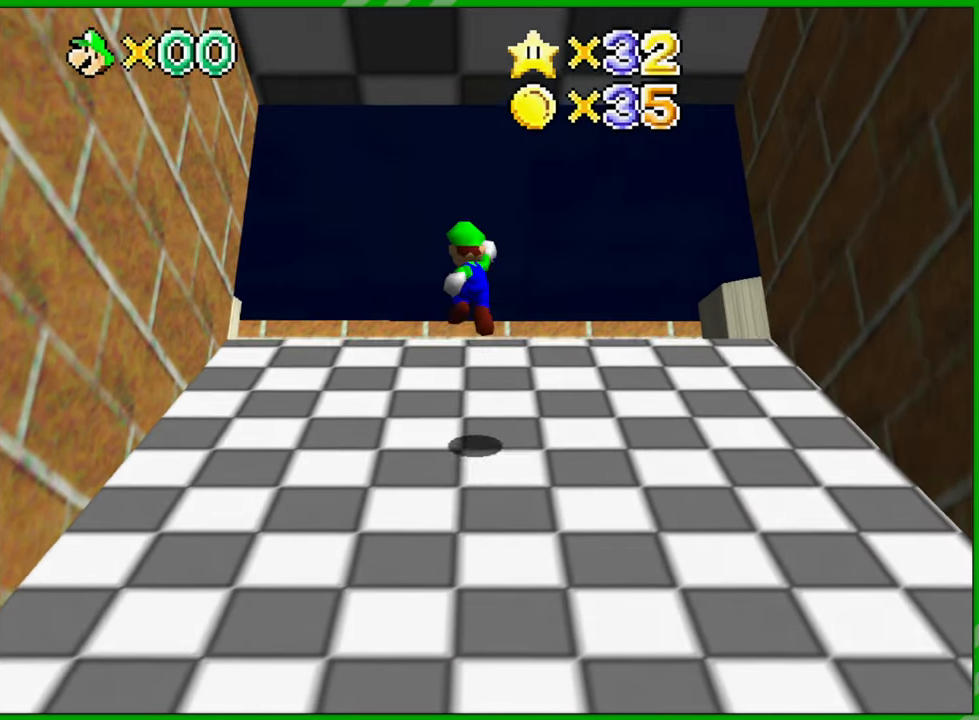
{"buttons": [], "left_stick": "up", "events": []}
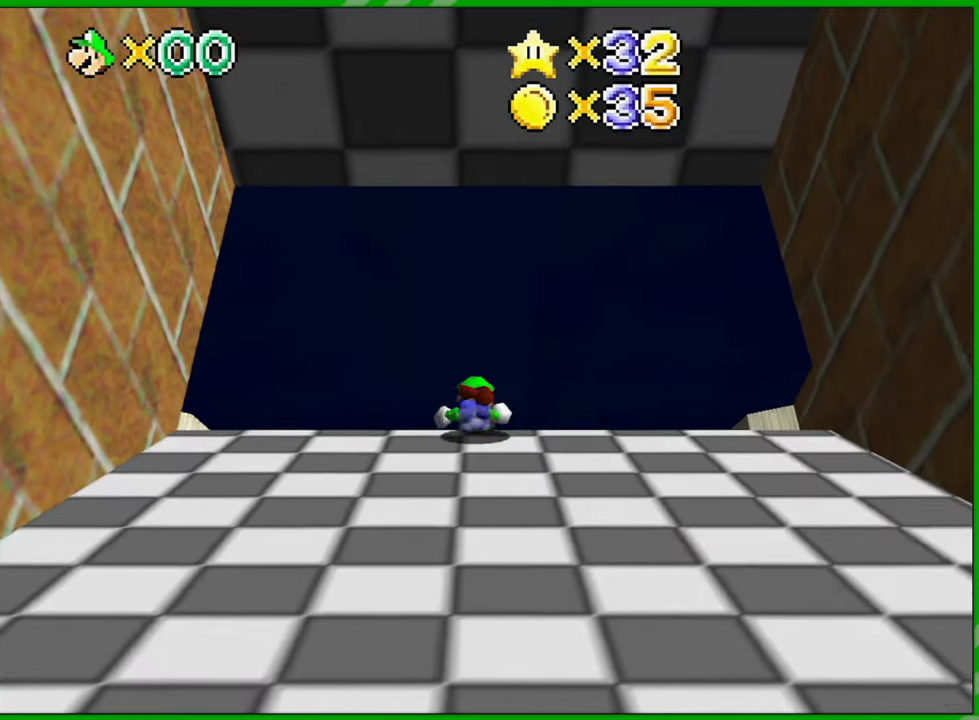
{"buttons": [], "left_stick": "up", "events": []}
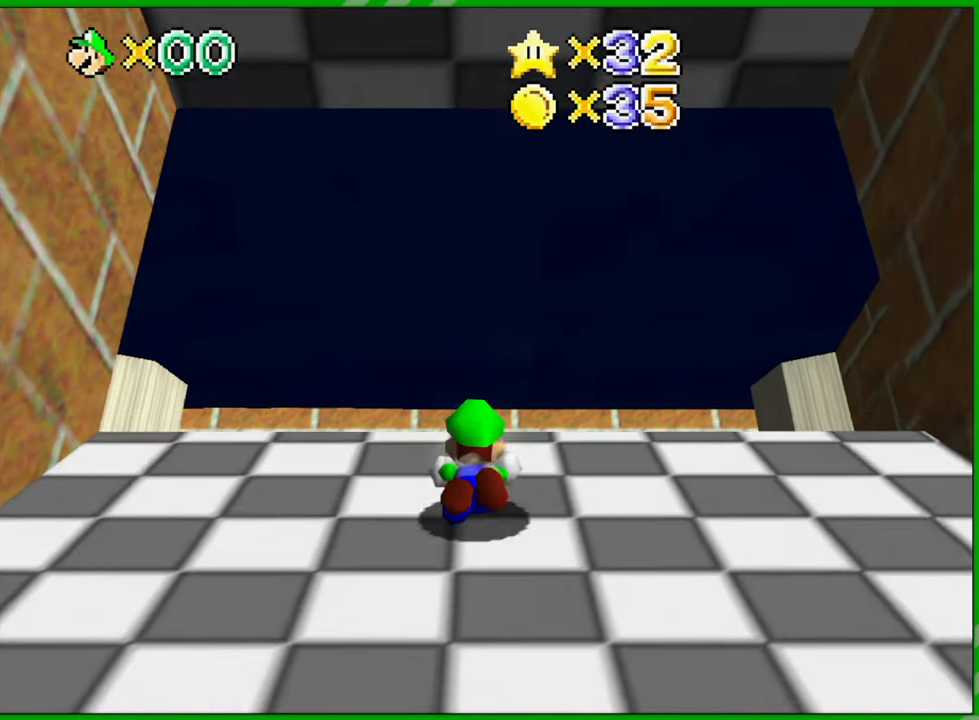
{"buttons": [], "left_stick": "center", "events": [[233, "left_stick", "center"]]}
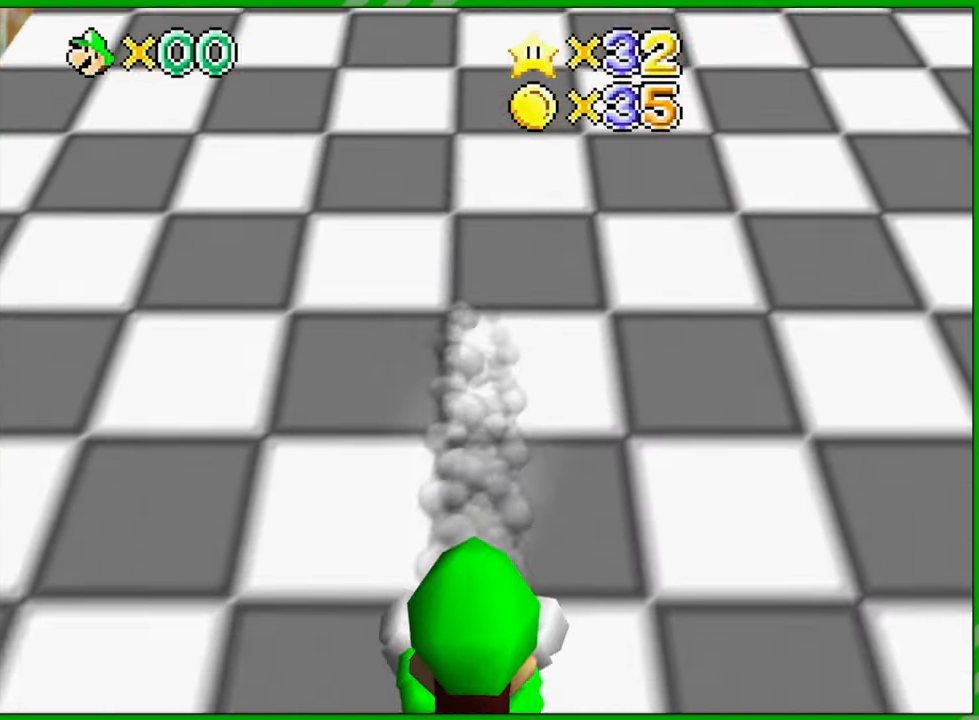
{"buttons": [], "left_stick": "center", "events": []}
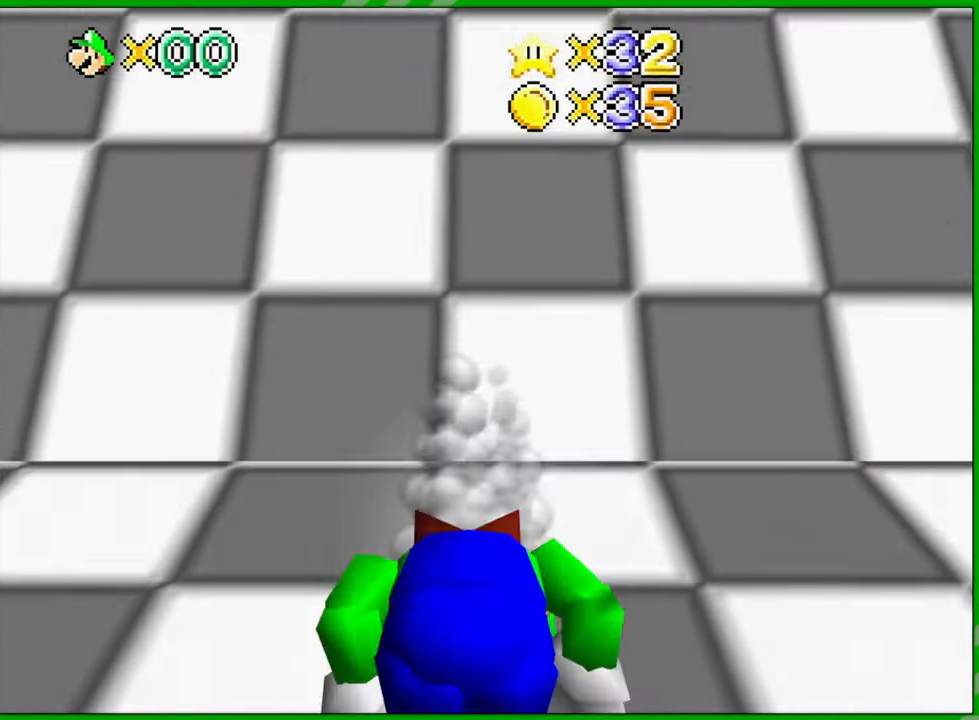
{"buttons": [], "left_stick": "center", "events": []}
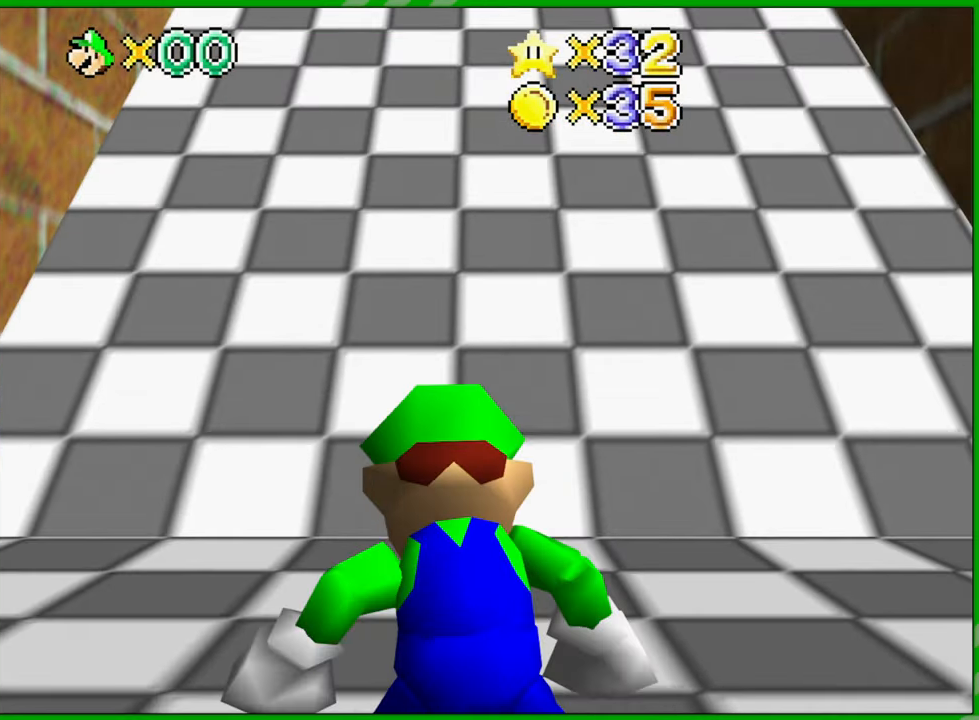
{"buttons": [], "left_stick": "up", "events": [[50, "left_stick", "up"]]}
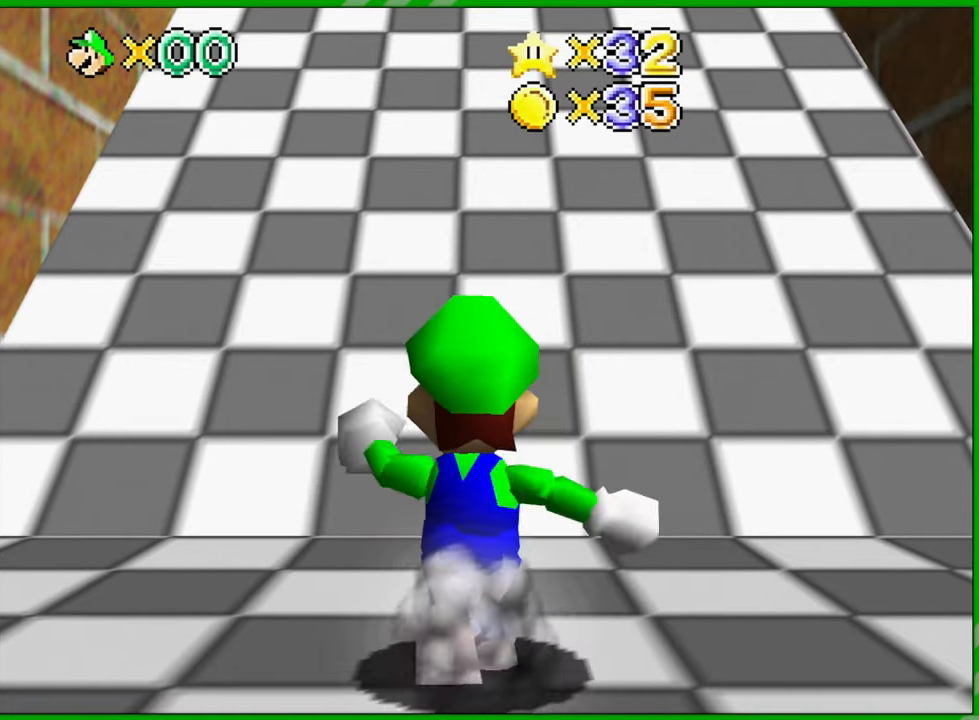
{"buttons": ["Z"], "left_stick": "up", "events": [[400, "Z", "down"]]}
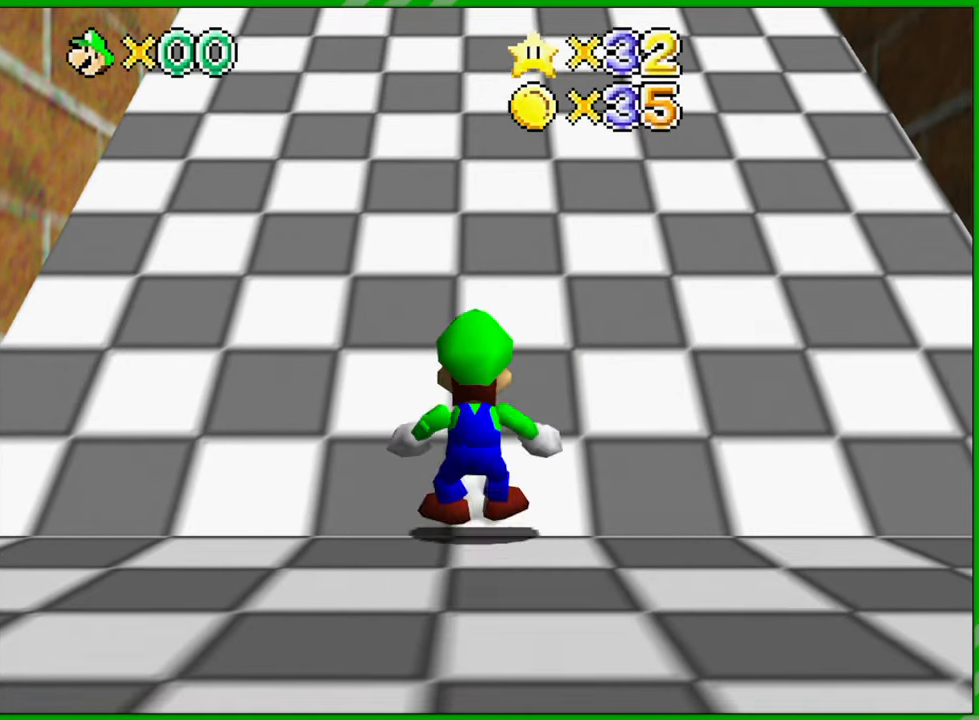
{"buttons": [], "left_stick": "up", "events": [[133, "Z", "up"]]}
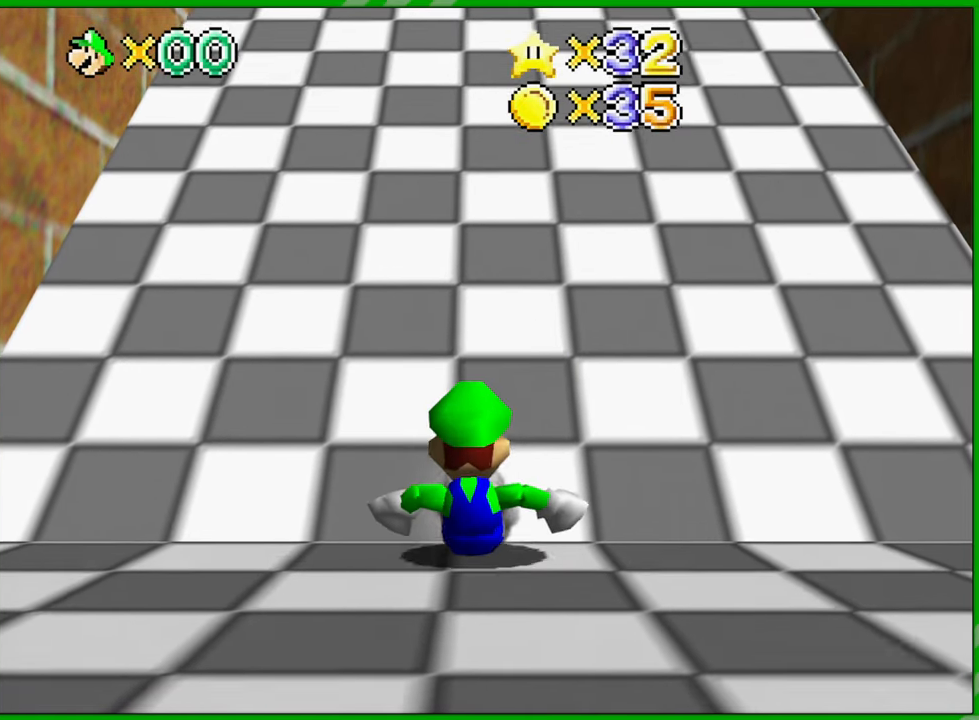
{"buttons": [], "left_stick": "up", "events": []}
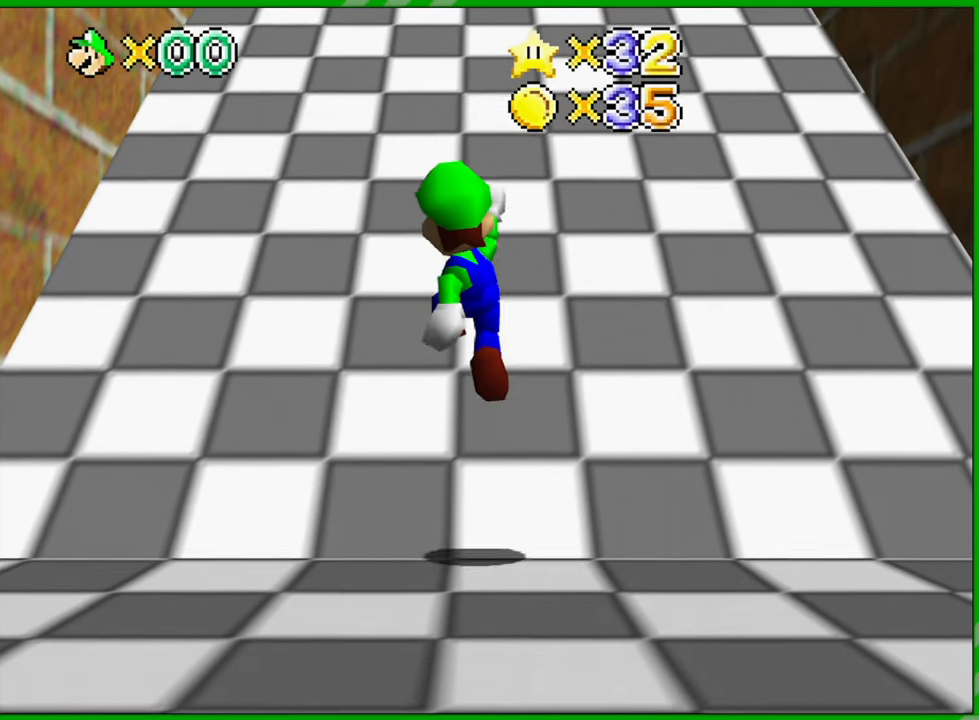
{"buttons": [], "left_stick": "up", "events": []}